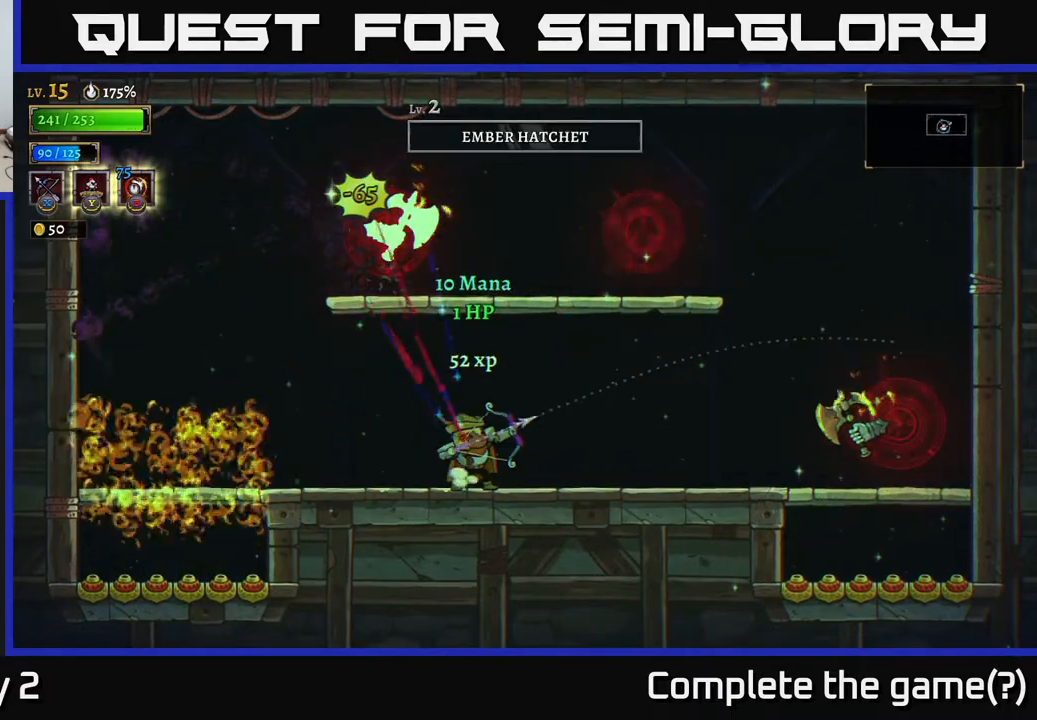
Gameplay with a controller (Xbox layout); each line is a JSON object with the inputs held at the frame after it (dt_ms = milliseconds from this image to that frame). "events" lists button and stick changes between this image and that frame as [ms after this image, input, new state], when the widget could be followed in between.
{"dt_ms": 500, "buttons": ["X"], "left_stick": "right", "right_stick": "center", "events": []}
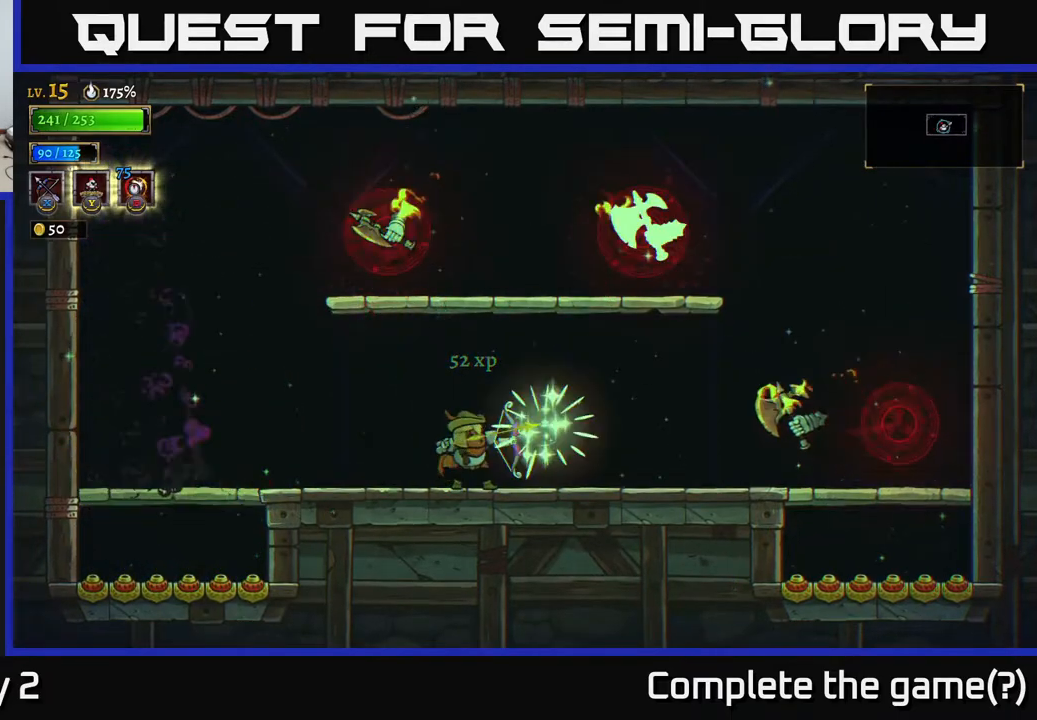
{"dt_ms": 500, "buttons": [], "left_stick": "left", "right_stick": "center", "events": [[33, "X", "up"], [217, "left_stick", "center"], [400, "left_stick", "left"]]}
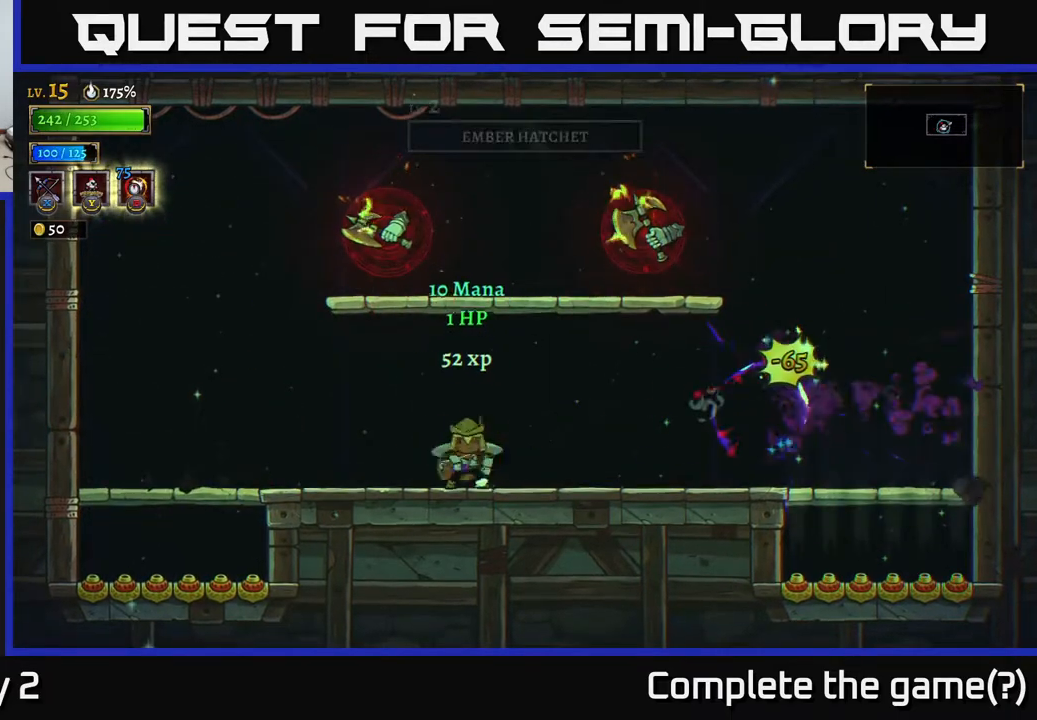
{"dt_ms": 500, "buttons": ["X"], "left_stick": "up", "right_stick": "center", "events": [[267, "X", "down"], [283, "left_stick", "up"]]}
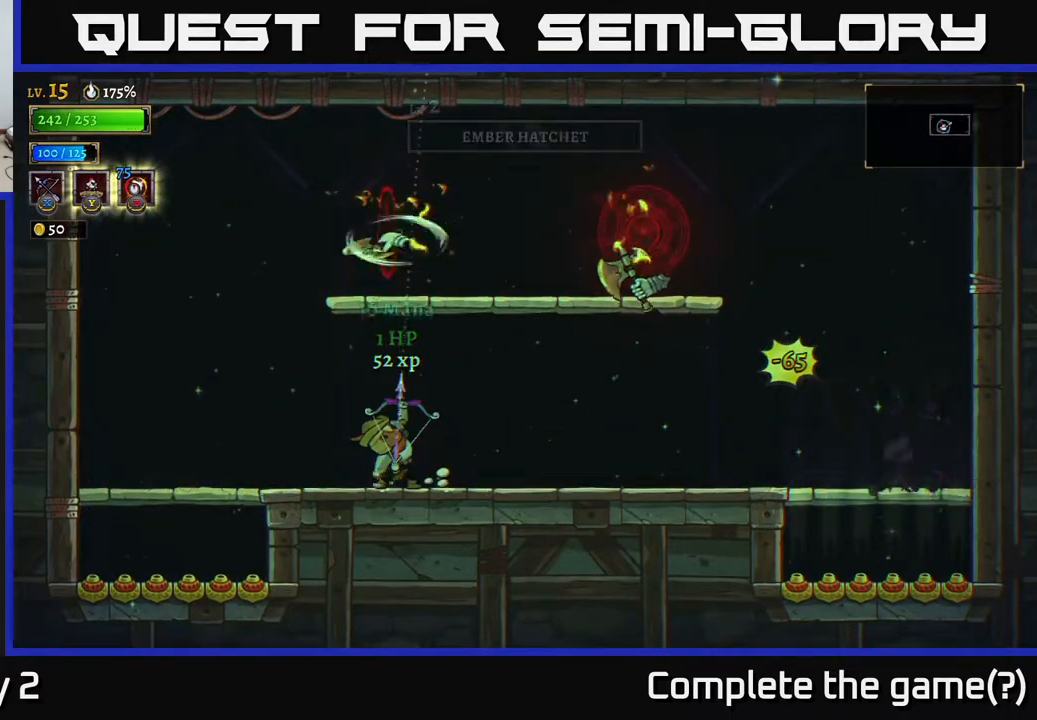
{"dt_ms": 500, "buttons": [], "left_stick": "up-left", "right_stick": "center", "events": [[83, "X", "up"], [283, "left_stick", "up-left"]]}
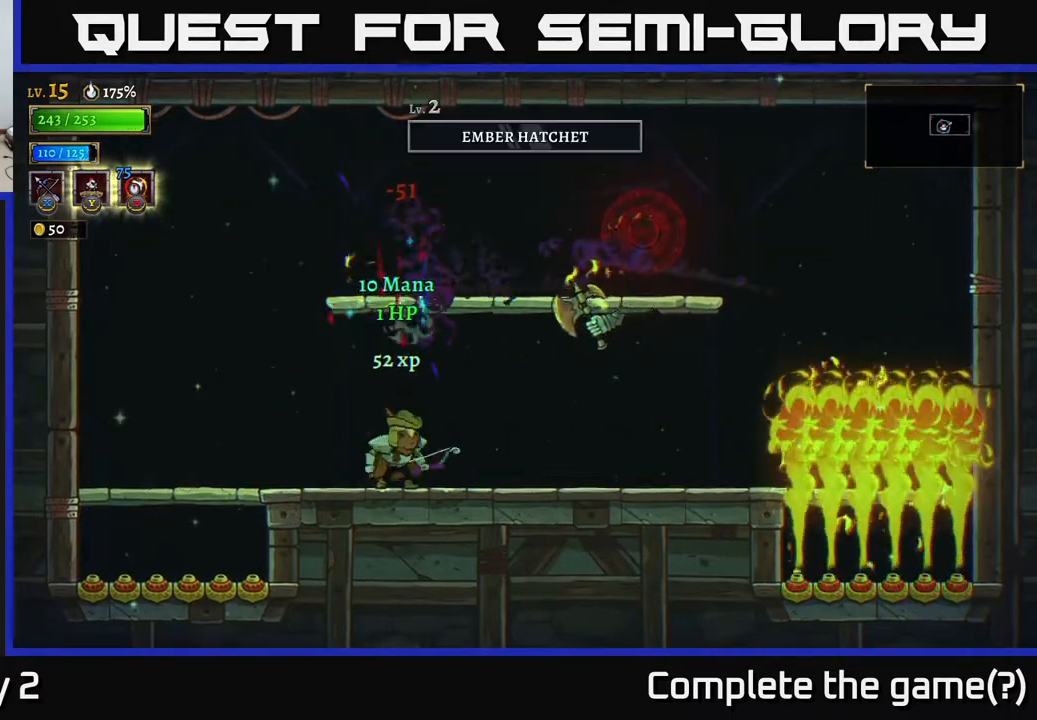
{"dt_ms": 500, "buttons": ["X"], "left_stick": "up-right", "right_stick": "center", "events": [[100, "A", "down"], [150, "X", "down"], [167, "left_stick", "up-right"], [183, "A", "up"]]}
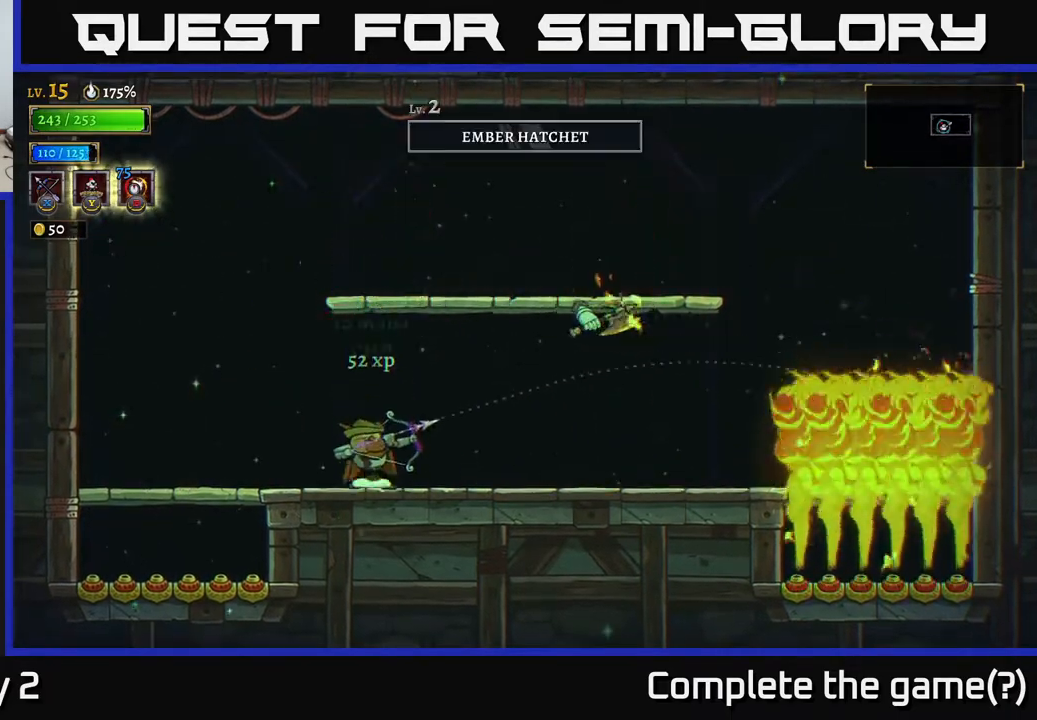
{"dt_ms": 500, "buttons": [], "left_stick": "up-right", "right_stick": "center", "events": [[250, "X", "up"]]}
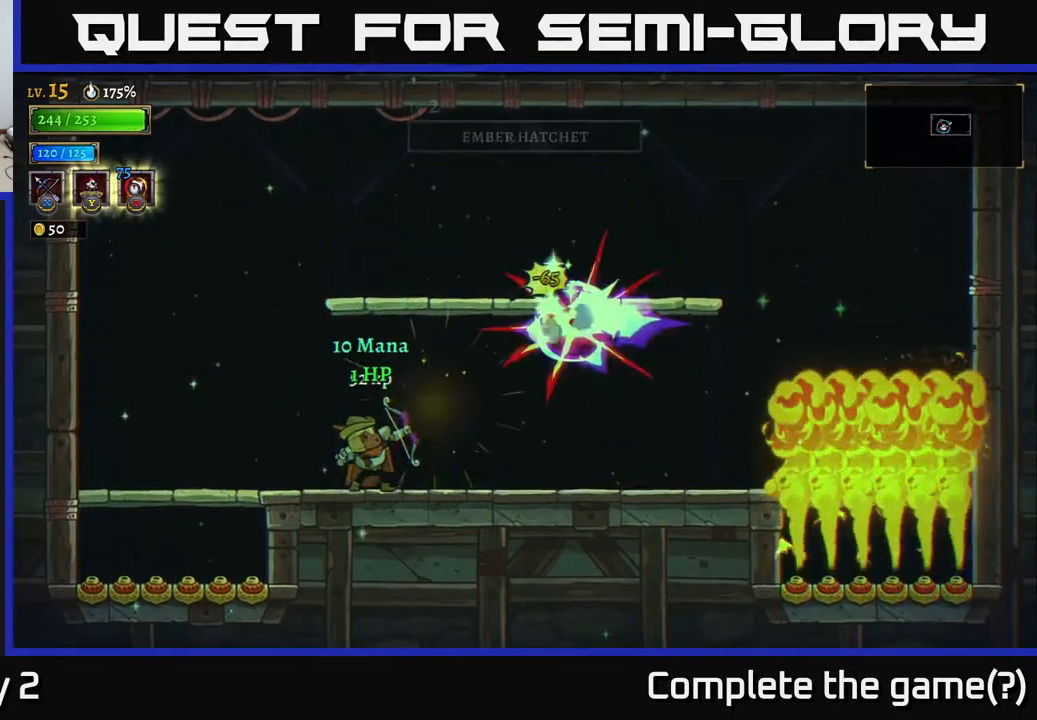
{"dt_ms": 500, "buttons": [], "left_stick": "up-right", "right_stick": "center", "events": [[17, "left_stick", "center"], [217, "left_stick", "left"], [333, "left_stick", "center"], [383, "left_stick", "right"], [450, "left_stick", "up-right"]]}
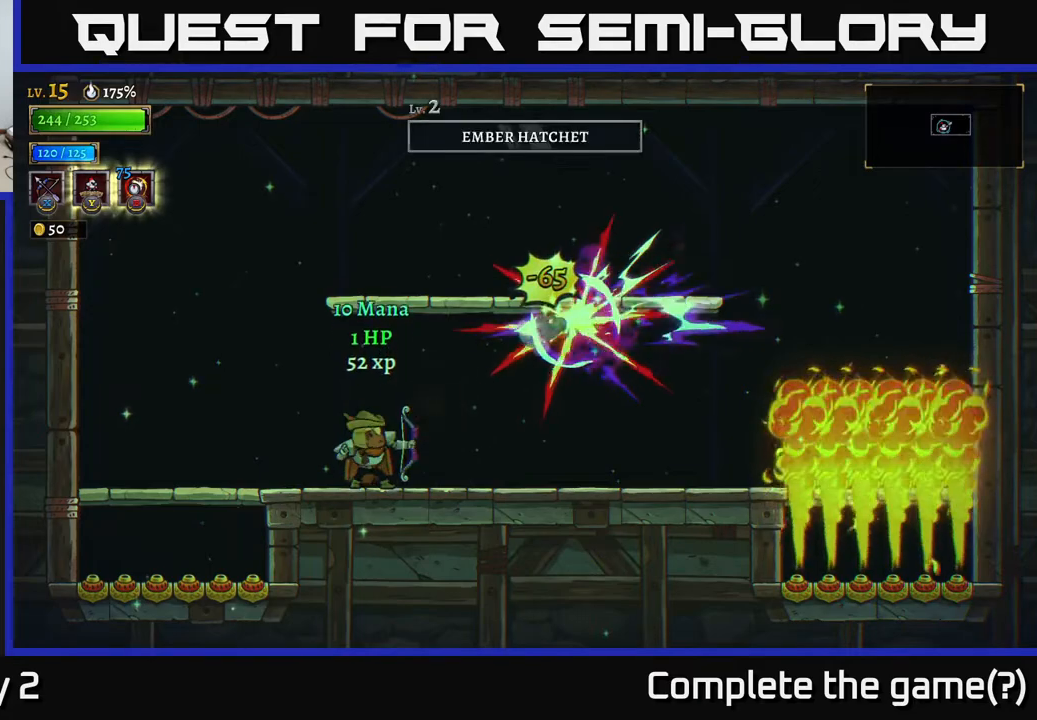
{"dt_ms": 500, "buttons": [], "left_stick": "right", "right_stick": "center", "events": [[150, "left_stick", "center"], [283, "left_stick", "right"]]}
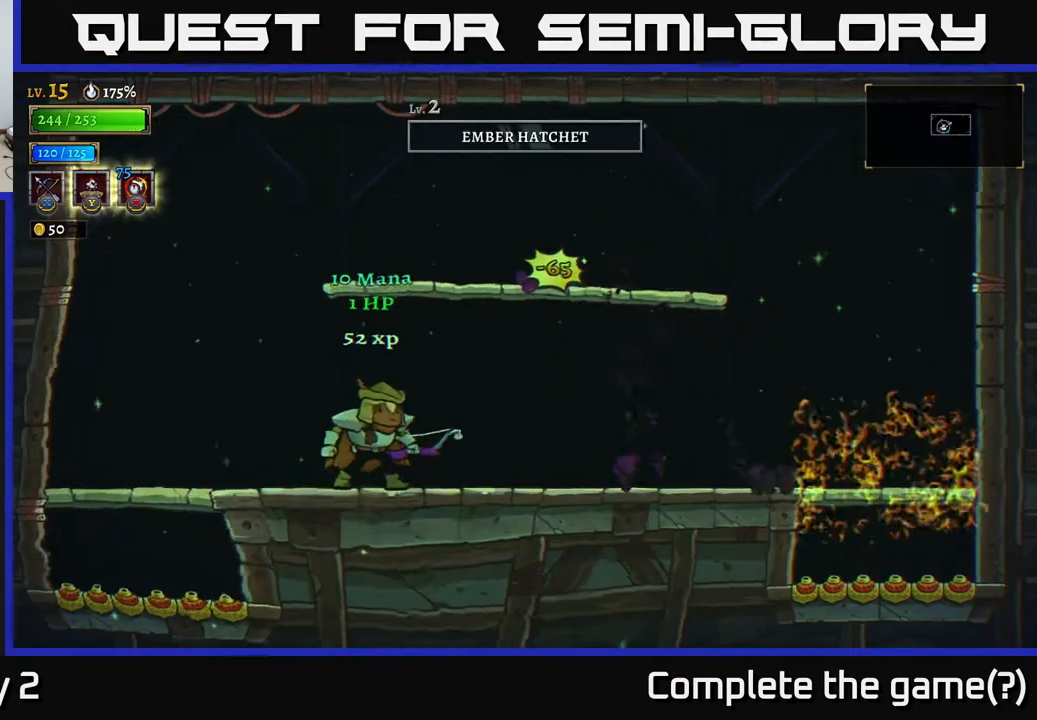
{"dt_ms": 500, "buttons": [], "left_stick": "center", "right_stick": "center", "events": [[67, "left_stick", "center"], [183, "left_stick", "right"], [433, "left_stick", "center"]]}
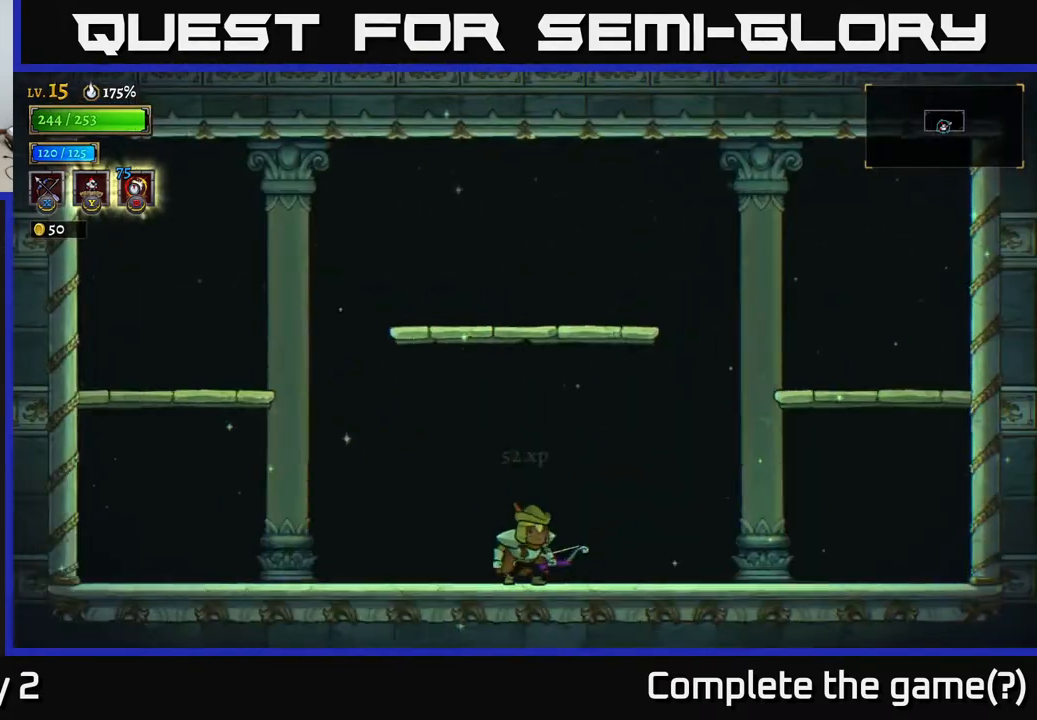
{"dt_ms": 500, "buttons": [], "left_stick": "center", "right_stick": "center", "events": []}
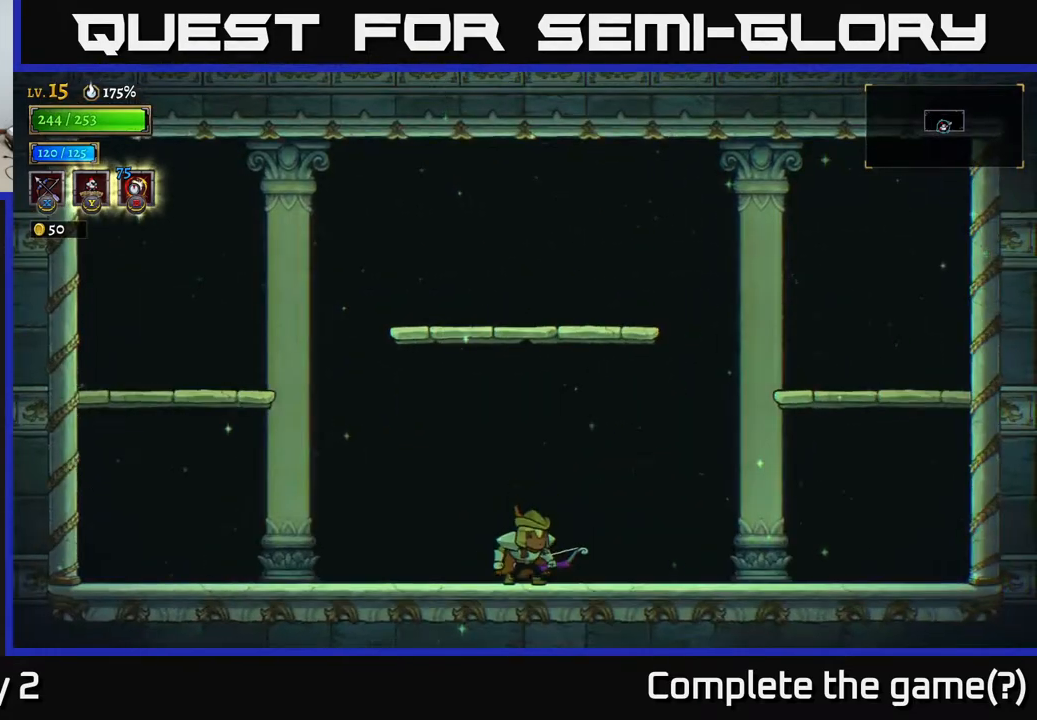
{"dt_ms": 500, "buttons": ["A"], "left_stick": "right", "right_stick": "center", "events": [[183, "left_stick", "right"], [300, "A", "down"]]}
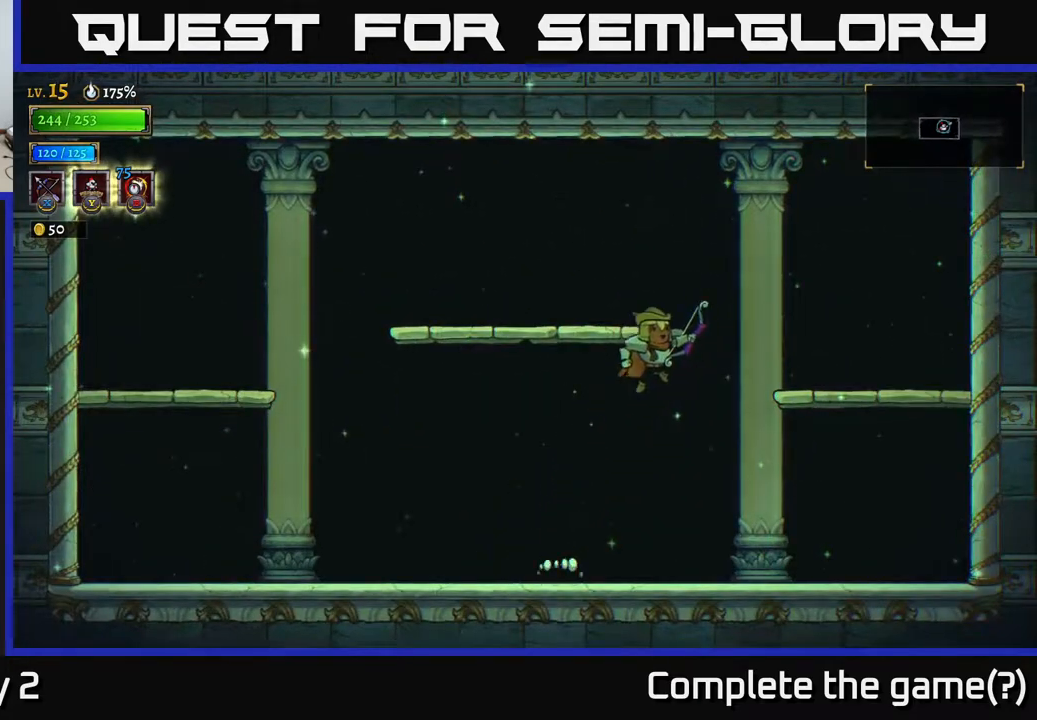
{"dt_ms": 500, "buttons": [], "left_stick": "center", "right_stick": "center", "events": [[283, "A", "up"], [500, "left_stick", "center"]]}
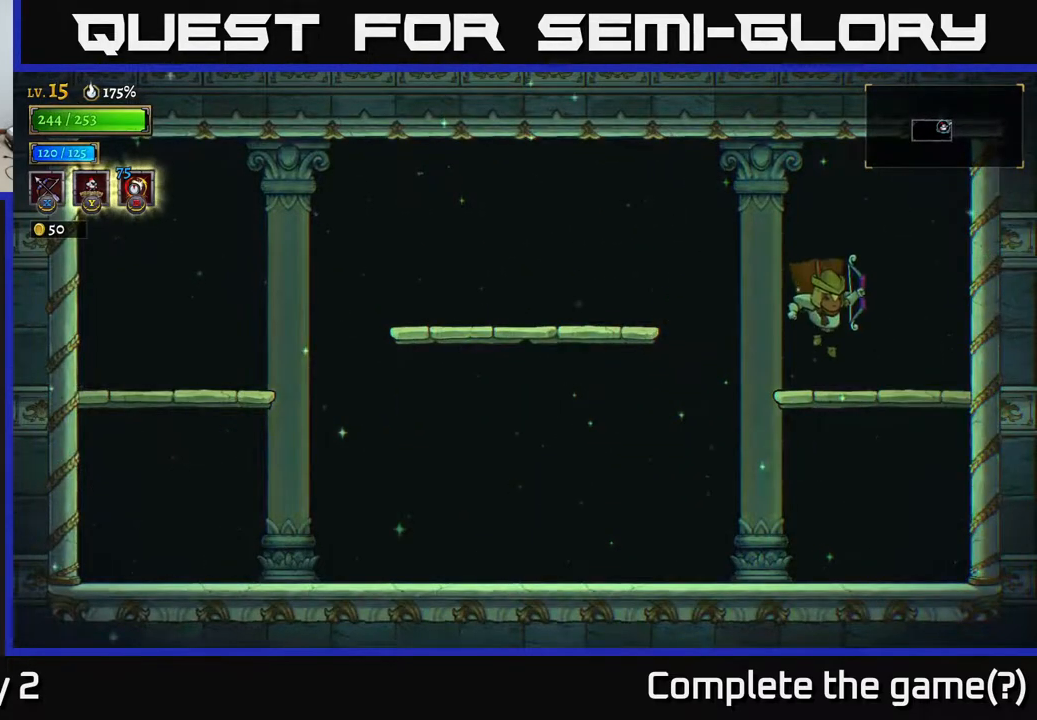
{"dt_ms": 500, "buttons": [], "left_stick": "left", "right_stick": "center", "events": [[33, "left_stick", "left"], [117, "left_stick", "center"], [483, "left_stick", "left"]]}
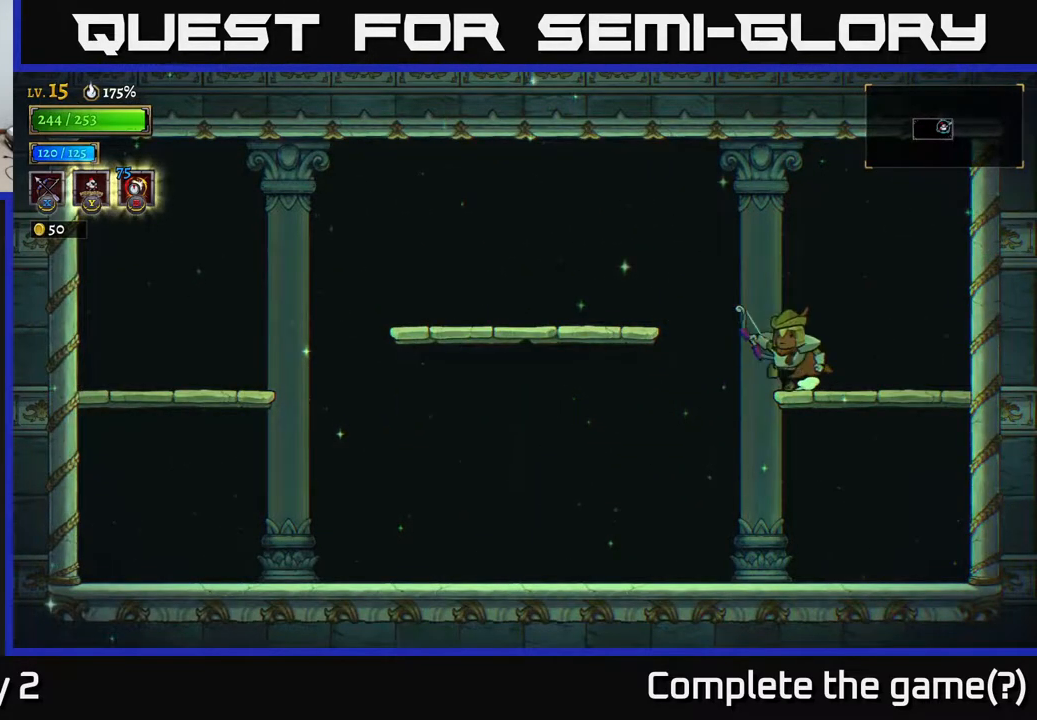
{"dt_ms": 500, "buttons": [], "left_stick": "left", "right_stick": "center", "events": [[117, "A", "down"], [367, "A", "up"]]}
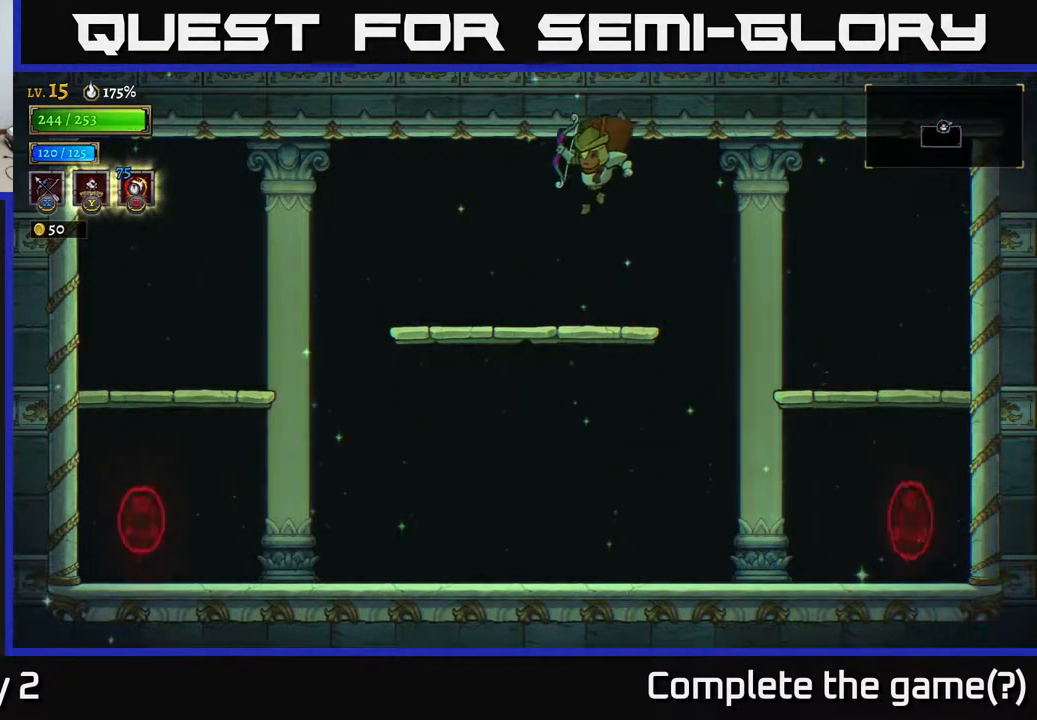
{"dt_ms": 500, "buttons": [], "left_stick": "down", "right_stick": "center", "events": [[150, "left_stick", "center"], [283, "left_stick", "down"], [367, "A", "down"], [483, "A", "up"]]}
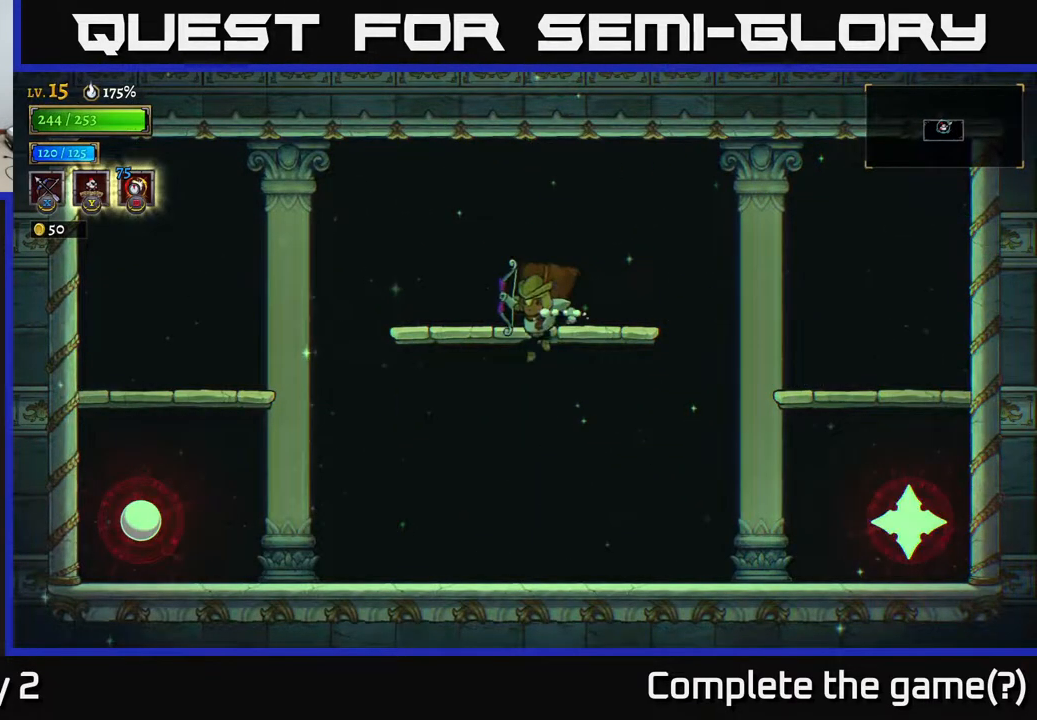
{"dt_ms": 500, "buttons": ["X"], "left_stick": "left", "right_stick": "center", "events": [[83, "left_stick", "down-left"], [150, "X", "down"], [233, "left_stick", "left"]]}
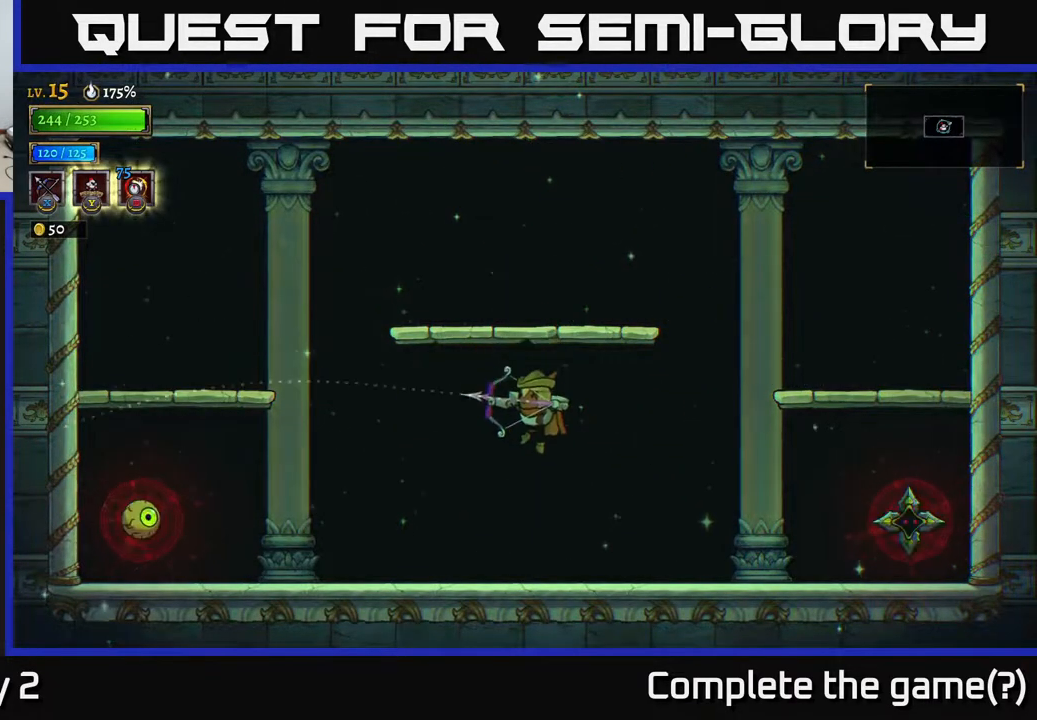
{"dt_ms": 500, "buttons": [], "left_stick": "left", "right_stick": "center", "events": [[183, "X", "up"]]}
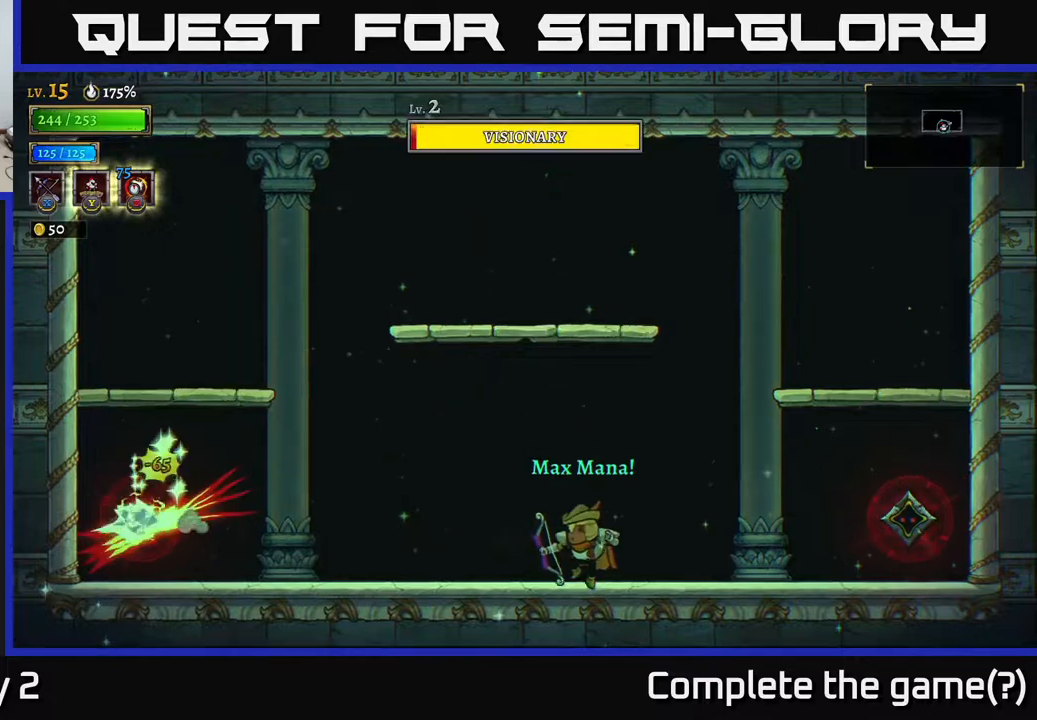
{"dt_ms": 500, "buttons": ["X"], "left_stick": "right", "right_stick": "center", "events": [[133, "X", "down"], [150, "left_stick", "up"], [200, "left_stick", "right"]]}
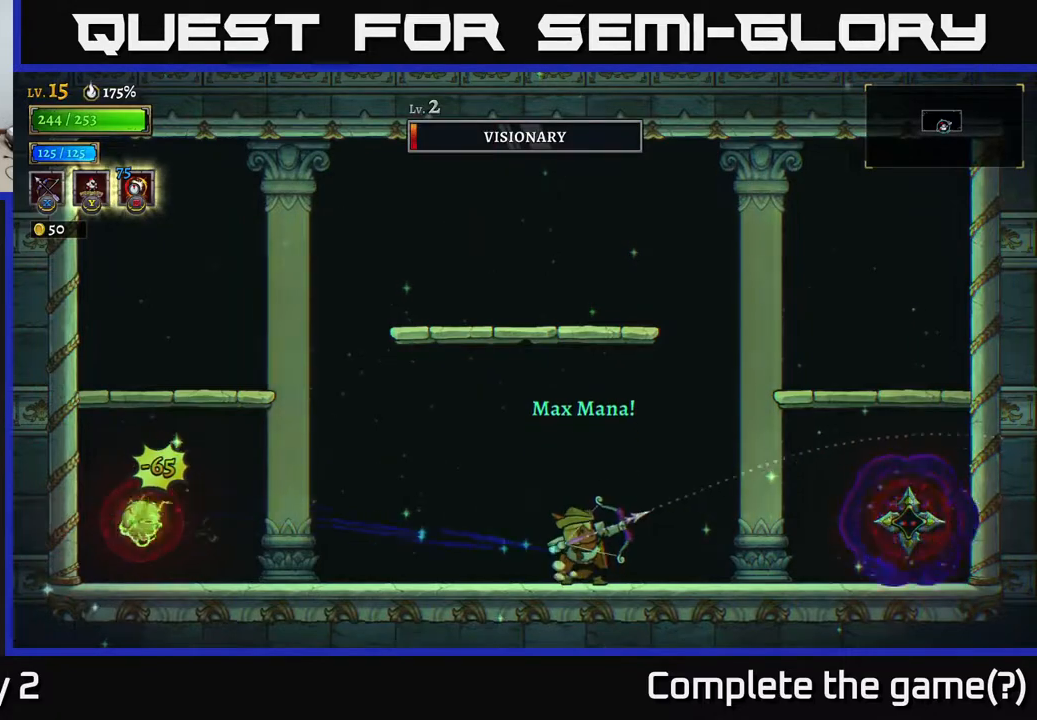
{"dt_ms": 500, "buttons": [], "left_stick": "right", "right_stick": "center", "events": [[350, "X", "up"]]}
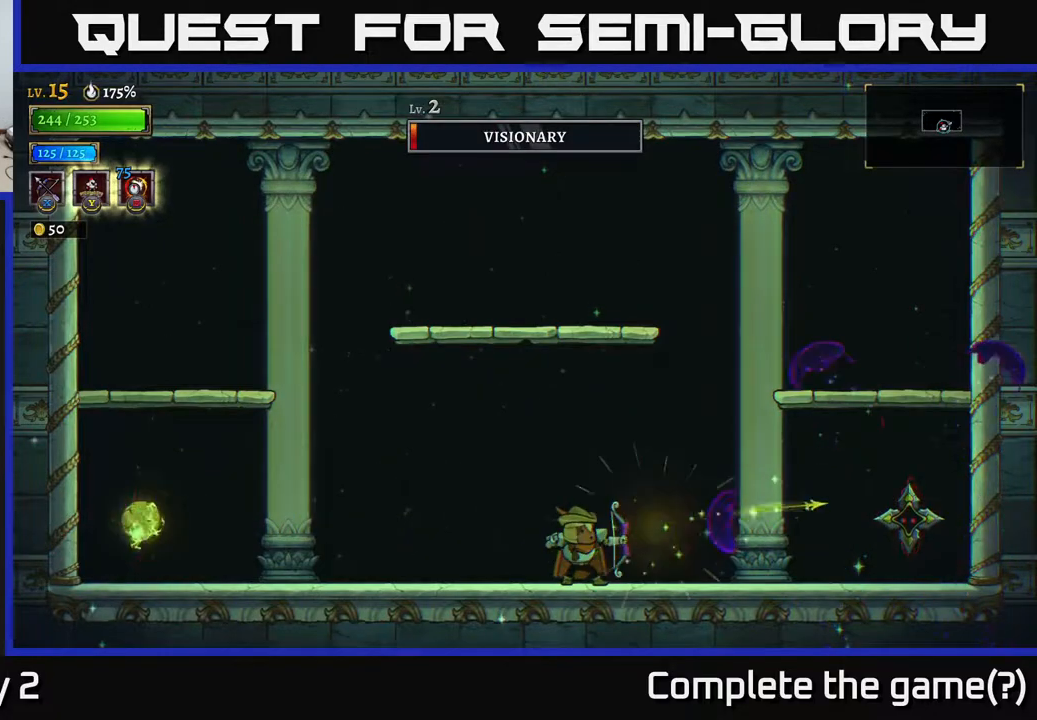
{"dt_ms": 500, "buttons": ["A"], "left_stick": "up-left", "right_stick": "center", "events": [[100, "left_stick", "left"], [283, "A", "down"], [500, "left_stick", "up-left"]]}
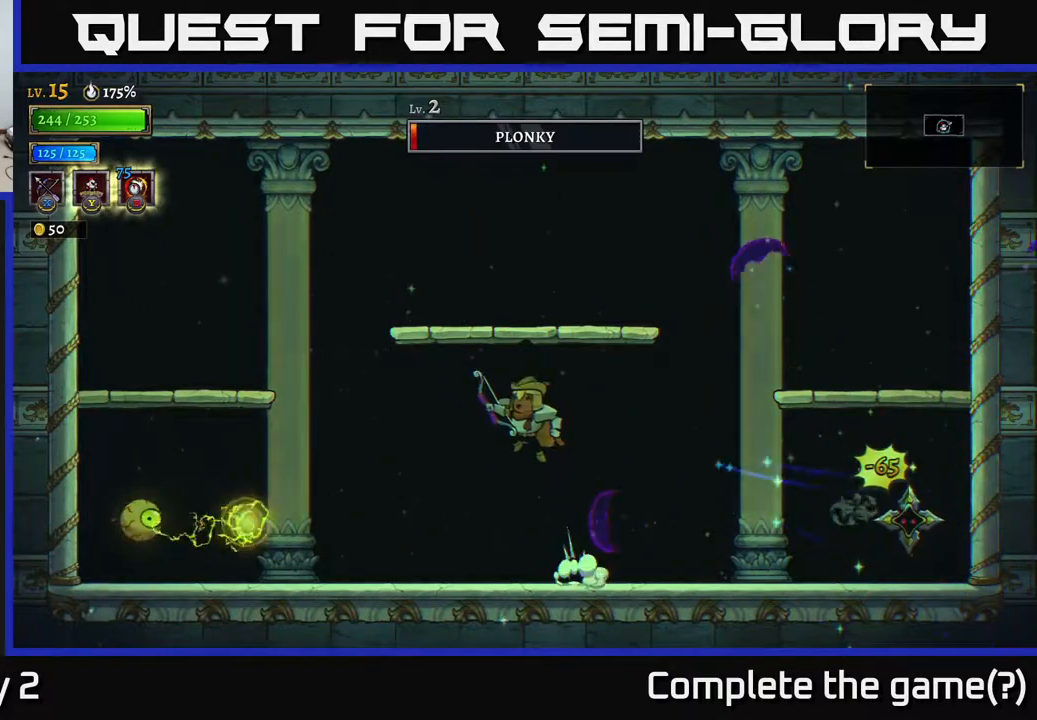
{"dt_ms": 500, "buttons": ["A"], "left_stick": "right", "right_stick": "center", "events": [[33, "A", "up"], [67, "A", "down"], [217, "left_stick", "right"]]}
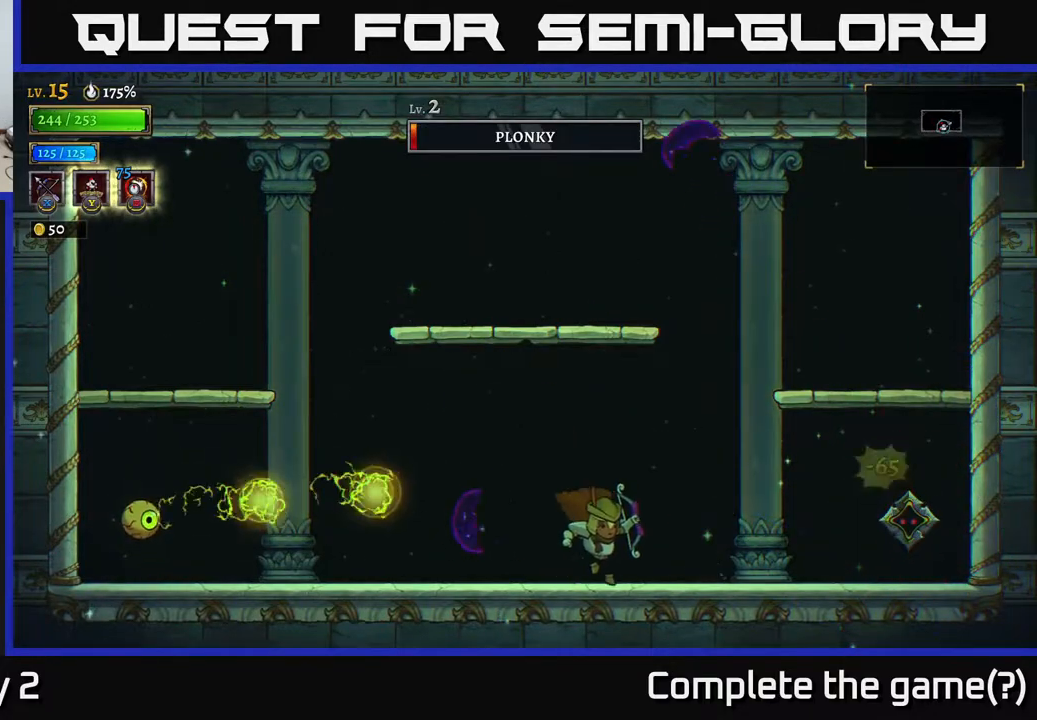
{"dt_ms": 500, "buttons": [], "left_stick": "center", "right_stick": "center", "events": [[17, "A", "up"], [367, "left_stick", "center"]]}
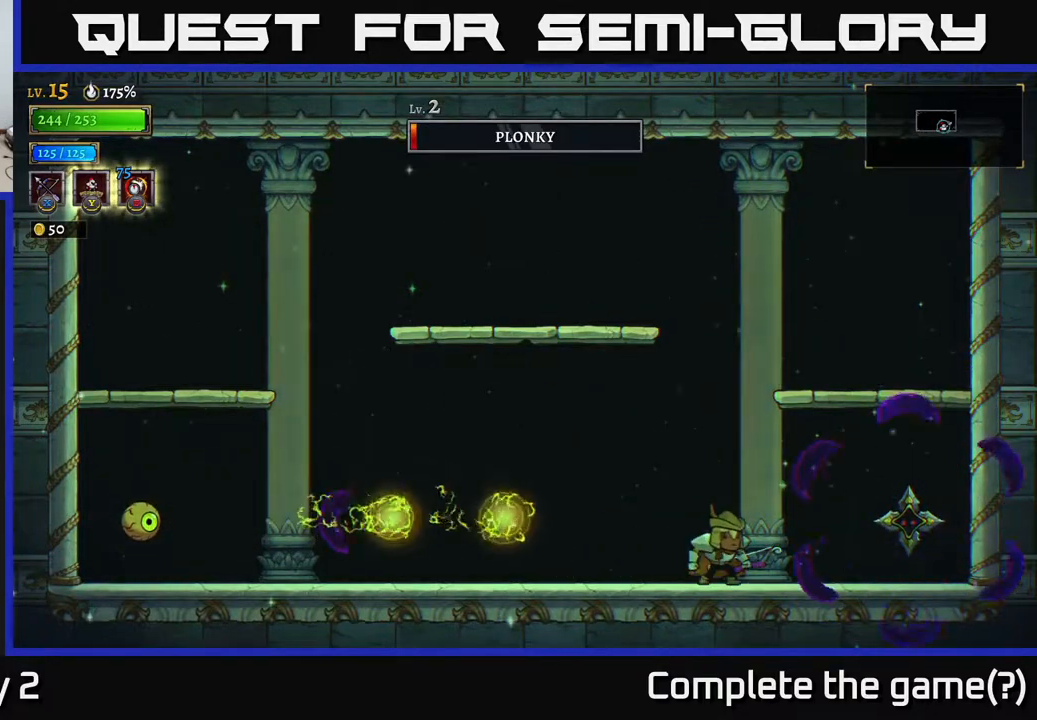
{"dt_ms": 500, "buttons": ["A"], "left_stick": "left", "right_stick": "center", "events": [[33, "left_stick", "left"], [83, "A", "down"]]}
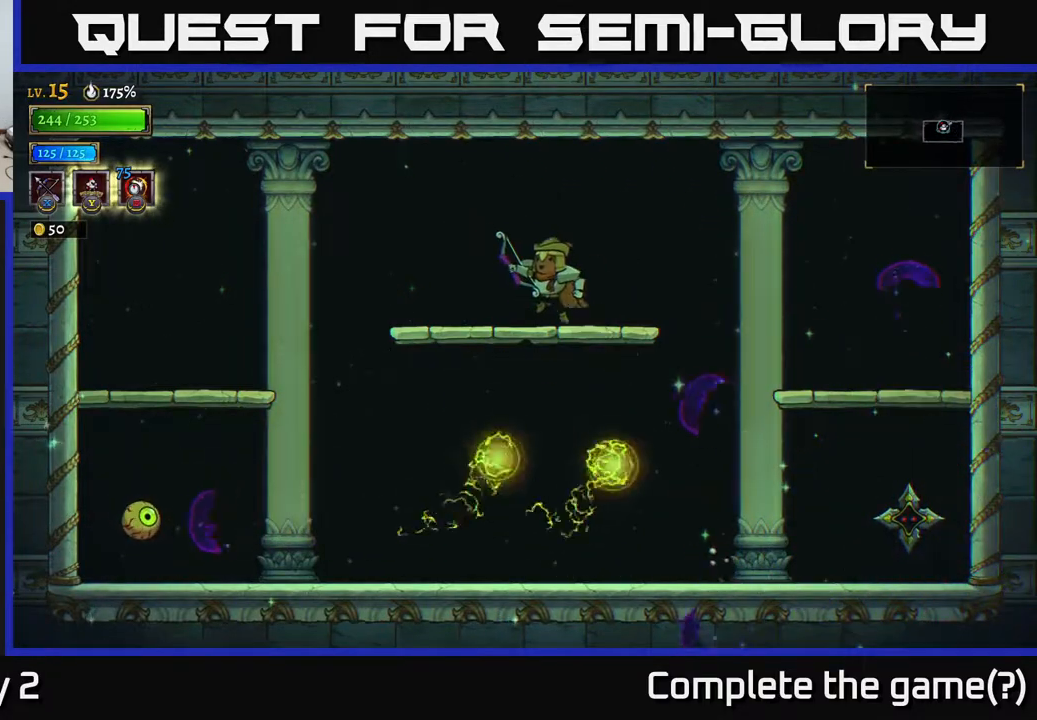
{"dt_ms": 500, "buttons": ["A"], "left_stick": "left", "right_stick": "center", "events": [[350, "A", "up"], [467, "A", "down"]]}
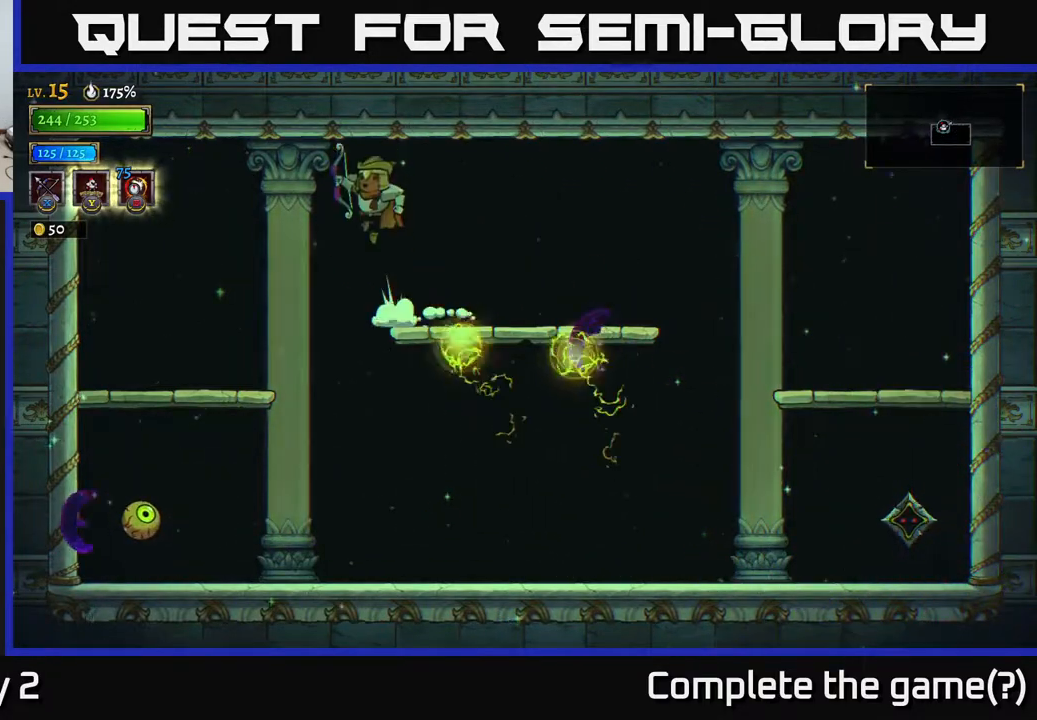
{"dt_ms": 1000, "buttons": [], "left_stick": "left", "right_stick": "center"}
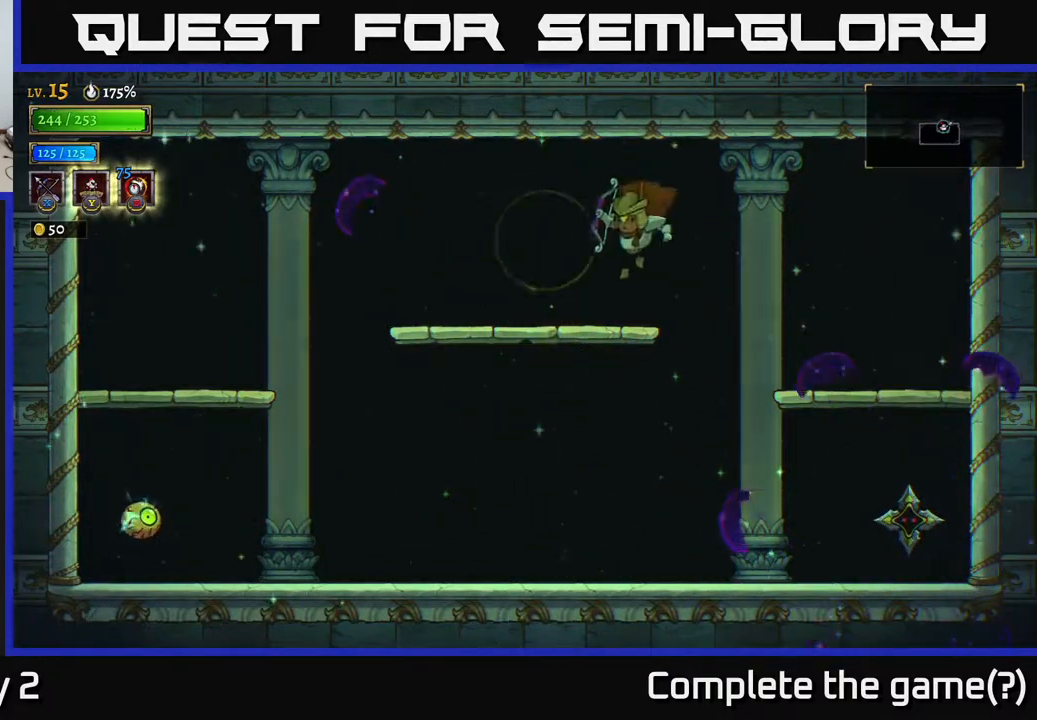
{"dt_ms": 500, "buttons": ["X"], "left_stick": "right", "right_stick": "center", "events": [[167, "left_stick", "down-left"], [217, "A", "down"], [283, "left_stick", "up-left"], [333, "A", "up"], [367, "left_stick", "right"], [500, "X", "down"]]}
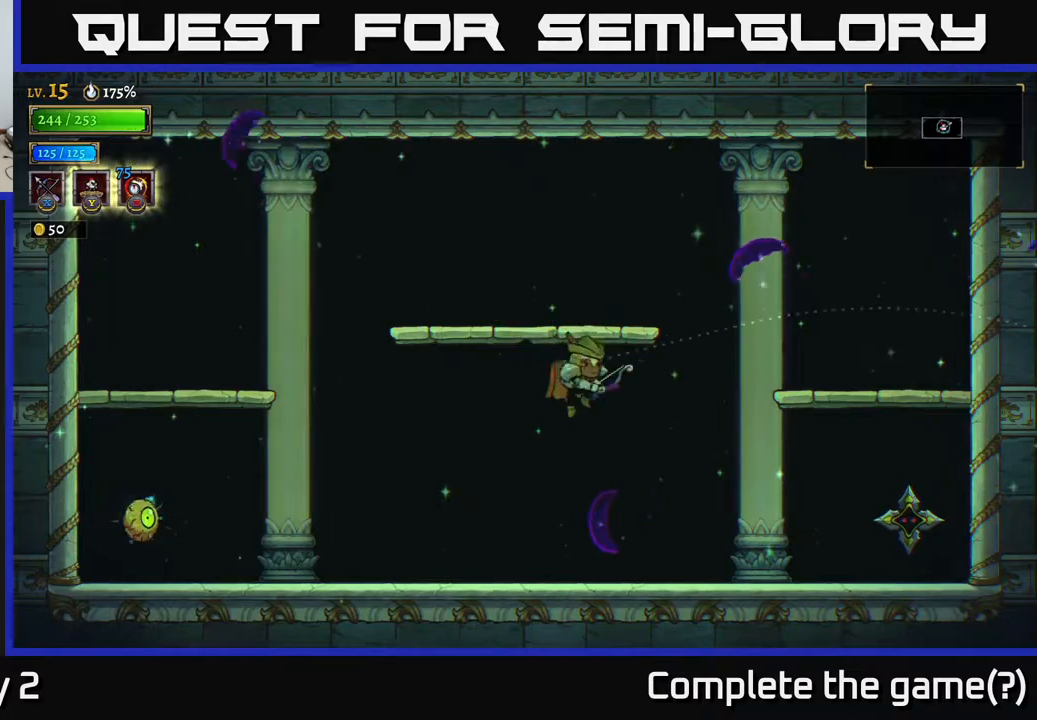
{"dt_ms": 500, "buttons": ["X"], "left_stick": "right", "right_stick": "center", "events": []}
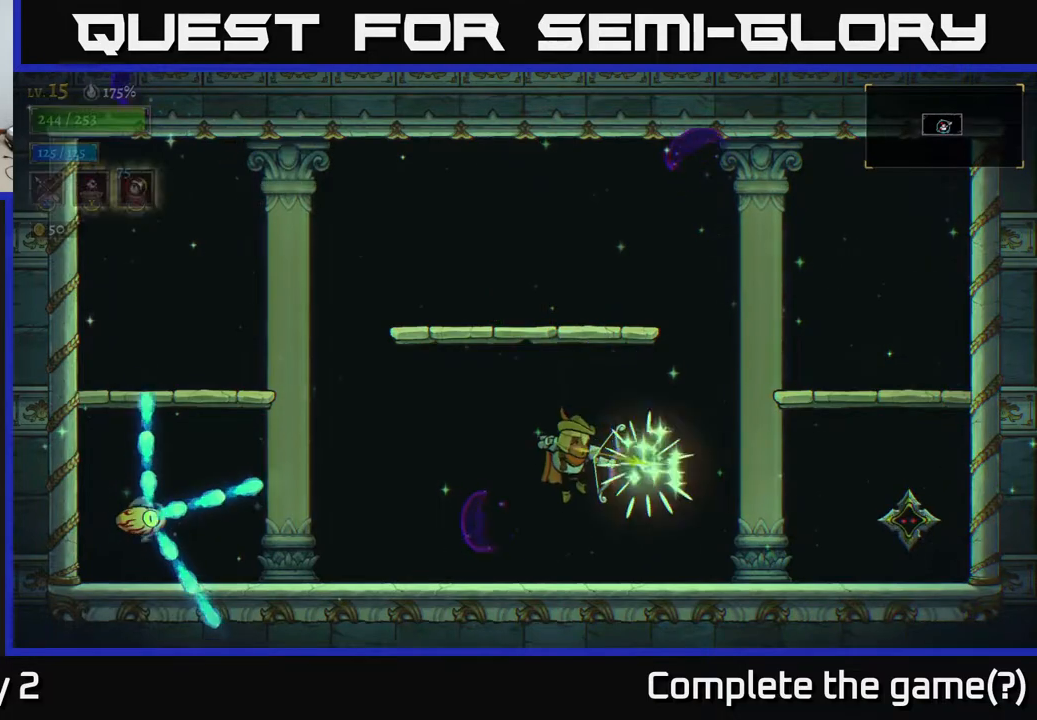
{"dt_ms": 500, "buttons": [], "left_stick": "left", "right_stick": "center", "events": [[17, "X", "up"], [383, "left_stick", "center"], [483, "left_stick", "left"]]}
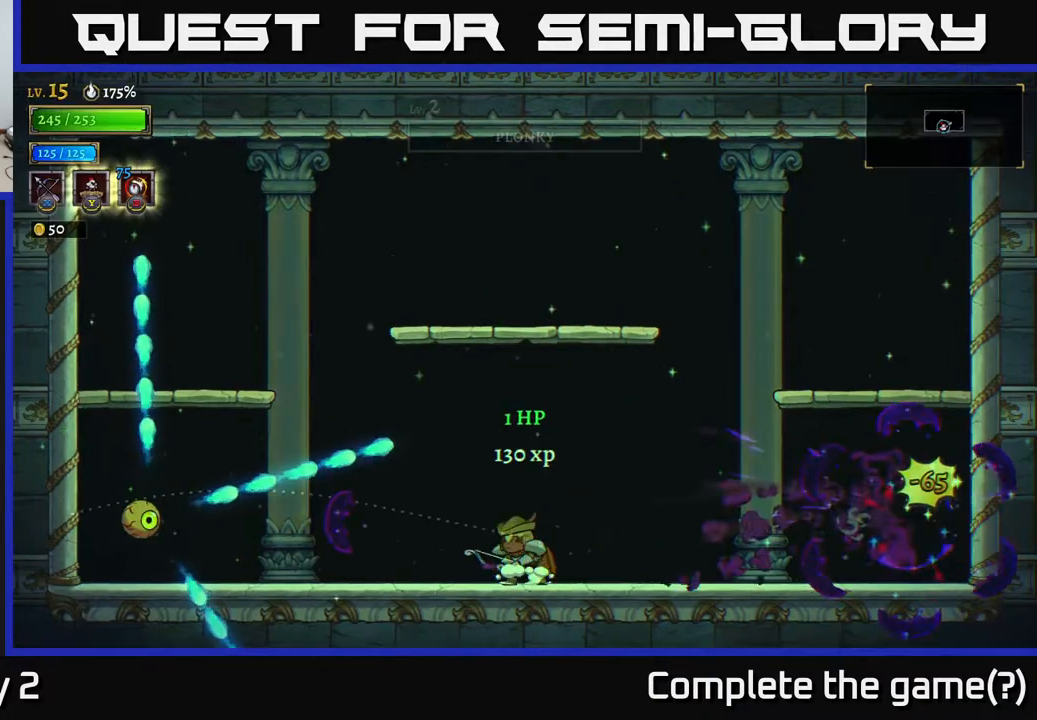
{"dt_ms": 500, "buttons": ["X"], "left_stick": "left", "right_stick": "center", "events": [[17, "X", "down"]]}
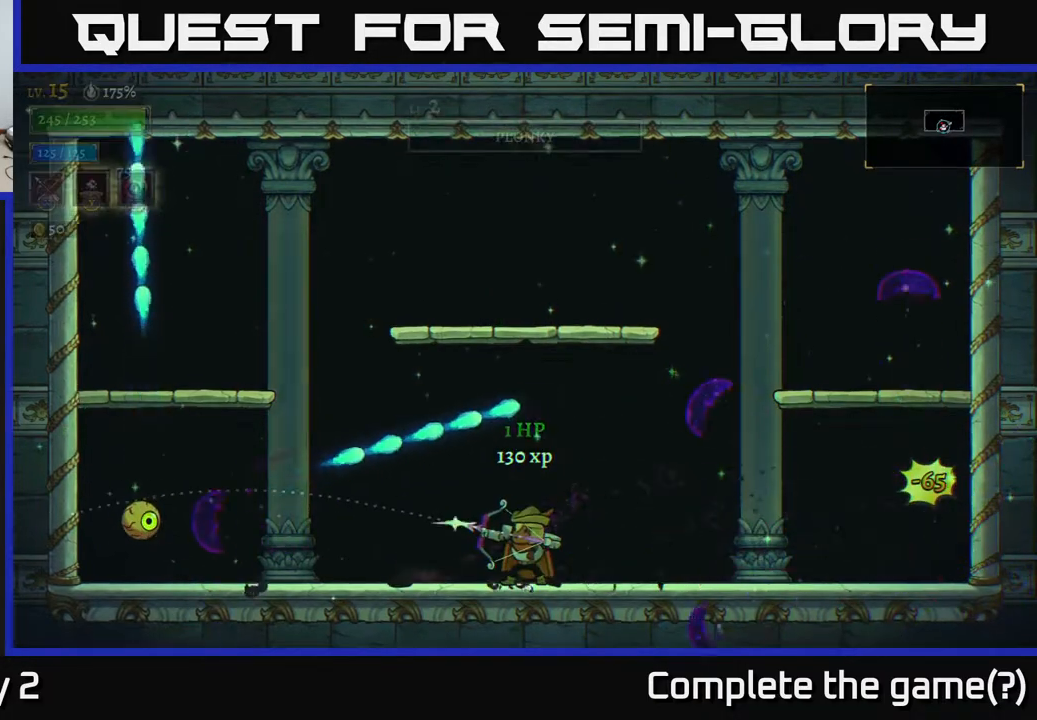
{"dt_ms": 500, "buttons": [], "left_stick": "center", "right_stick": "center", "events": [[117, "X", "up"], [433, "left_stick", "center"]]}